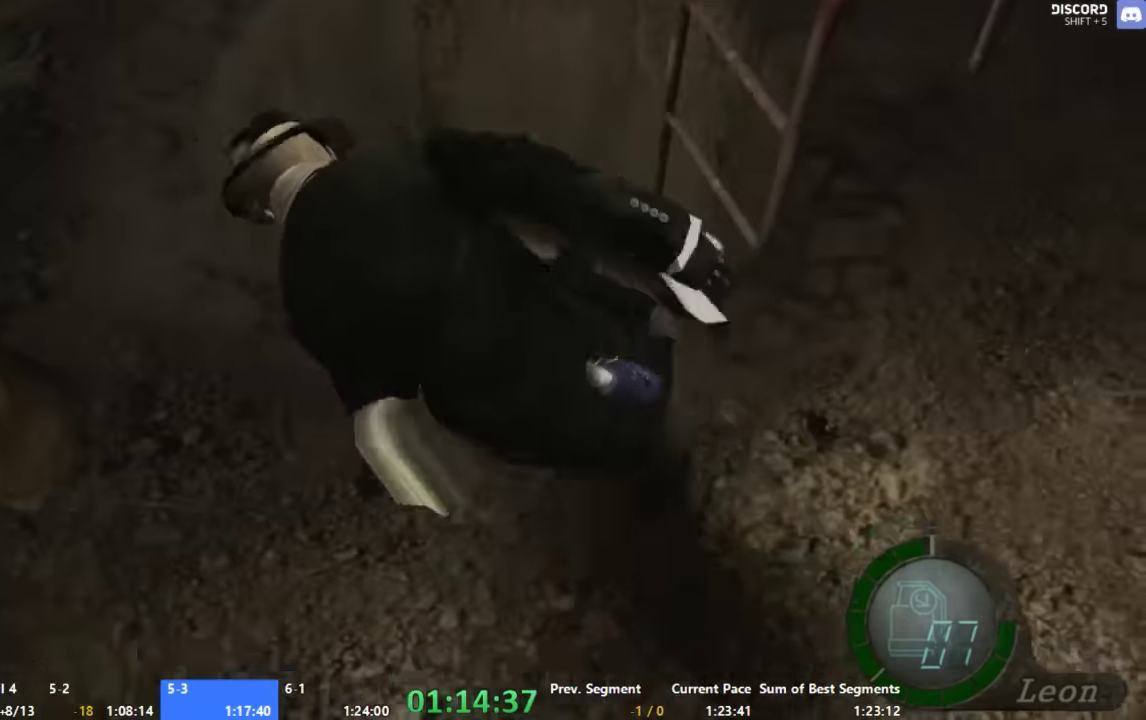
Gameplay with a controller (Xbox layout); each line is a JSON object with the inputs held at the frame after it. "events" lists button and stick changes between this image and that frame as [ms after this image, input, new state], when the widget could be followed in between. Not read: A L2 L3 R2 R3 START.
{"buttons": [], "left_stick": "left", "right_stick": "center", "events": [[333, "left_stick", "left"]]}
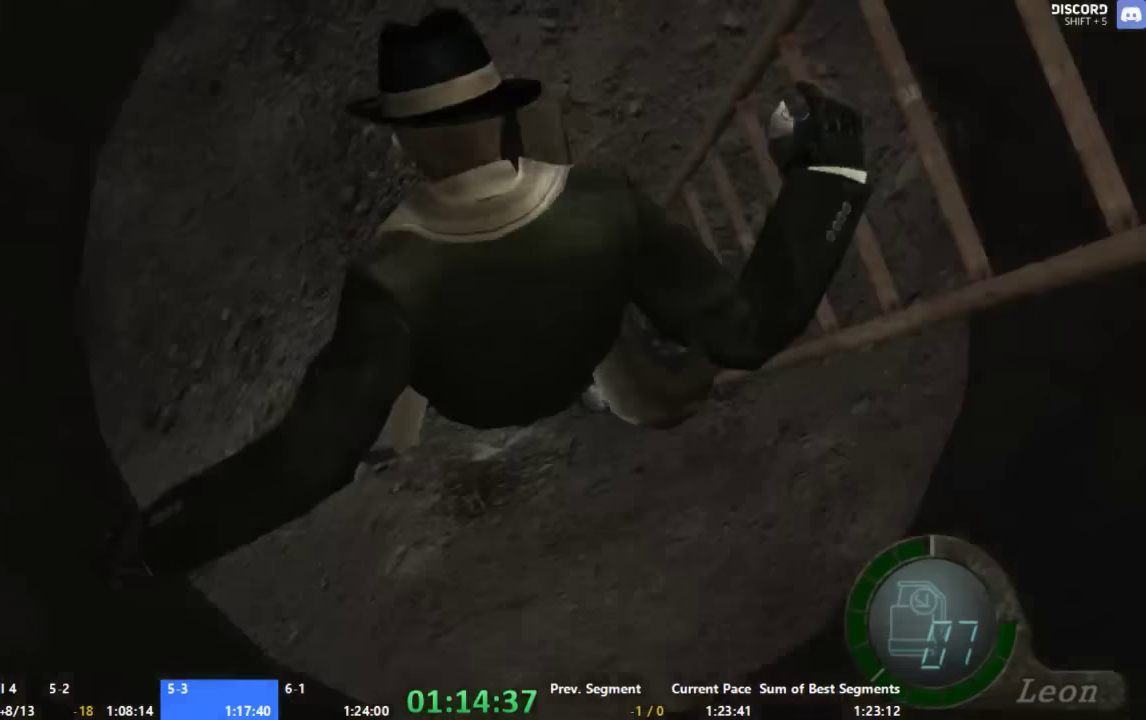
{"buttons": [], "left_stick": "left", "right_stick": "center", "events": []}
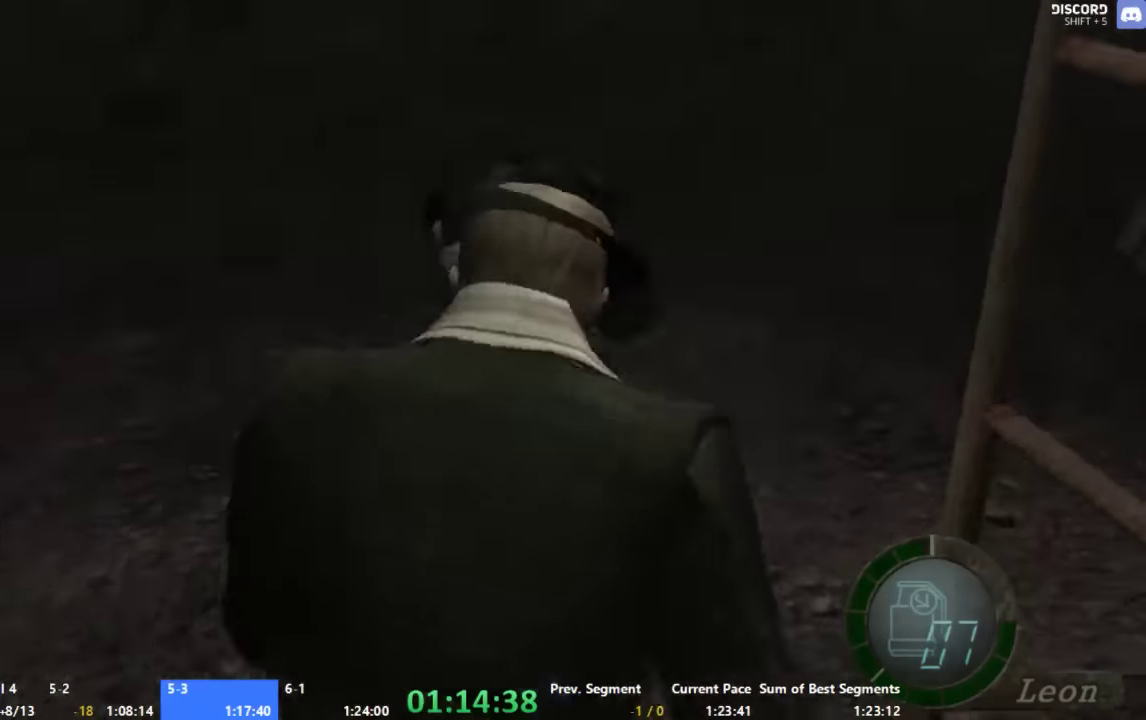
{"buttons": [], "left_stick": "up-left", "right_stick": "center", "events": [[467, "left_stick", "up-left"]]}
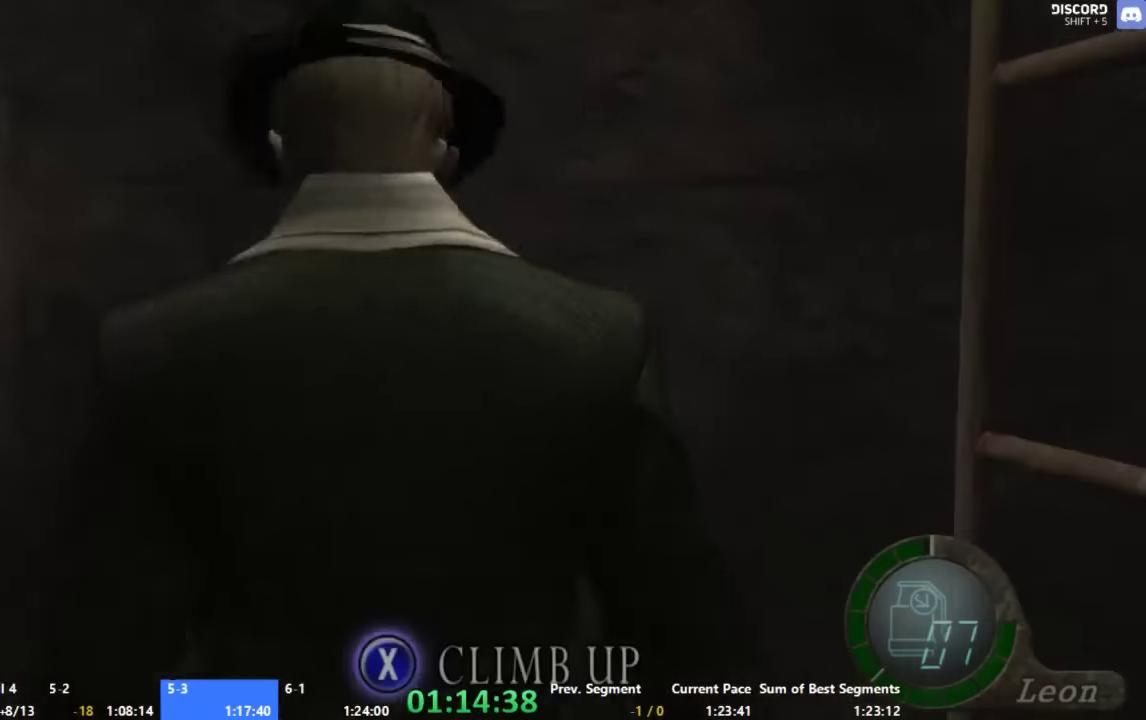
{"buttons": [], "left_stick": "up-left", "right_stick": "center", "events": []}
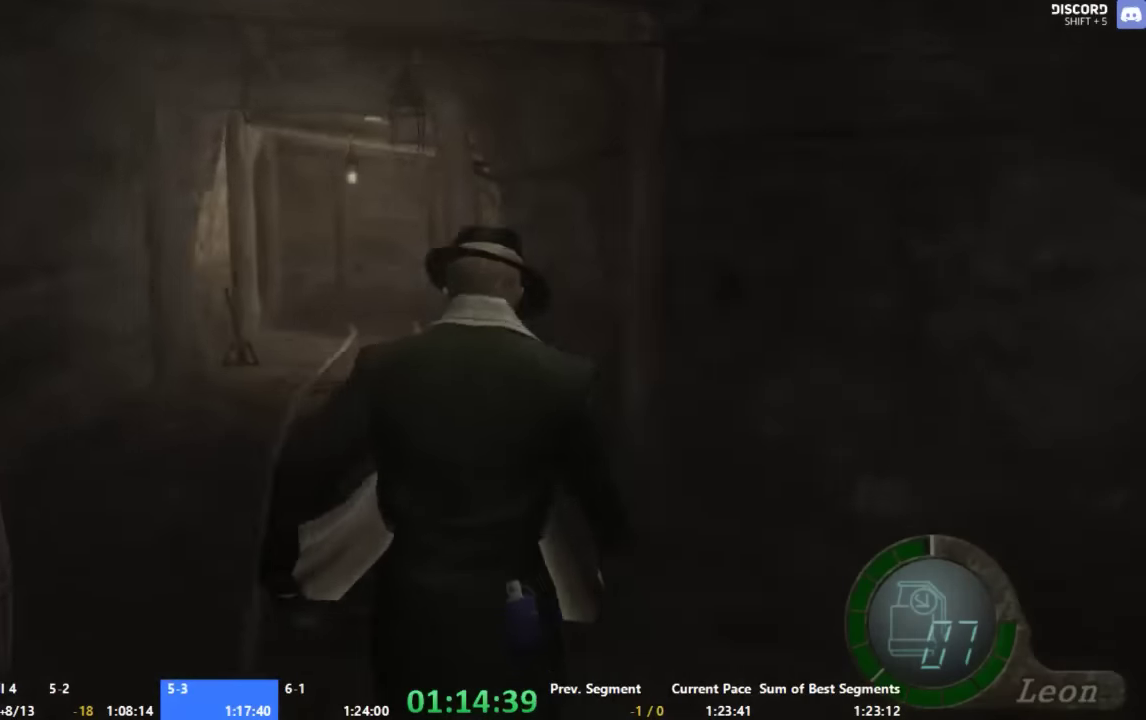
{"buttons": [], "left_stick": "up", "right_stick": "center", "events": [[100, "left_stick", "up"]]}
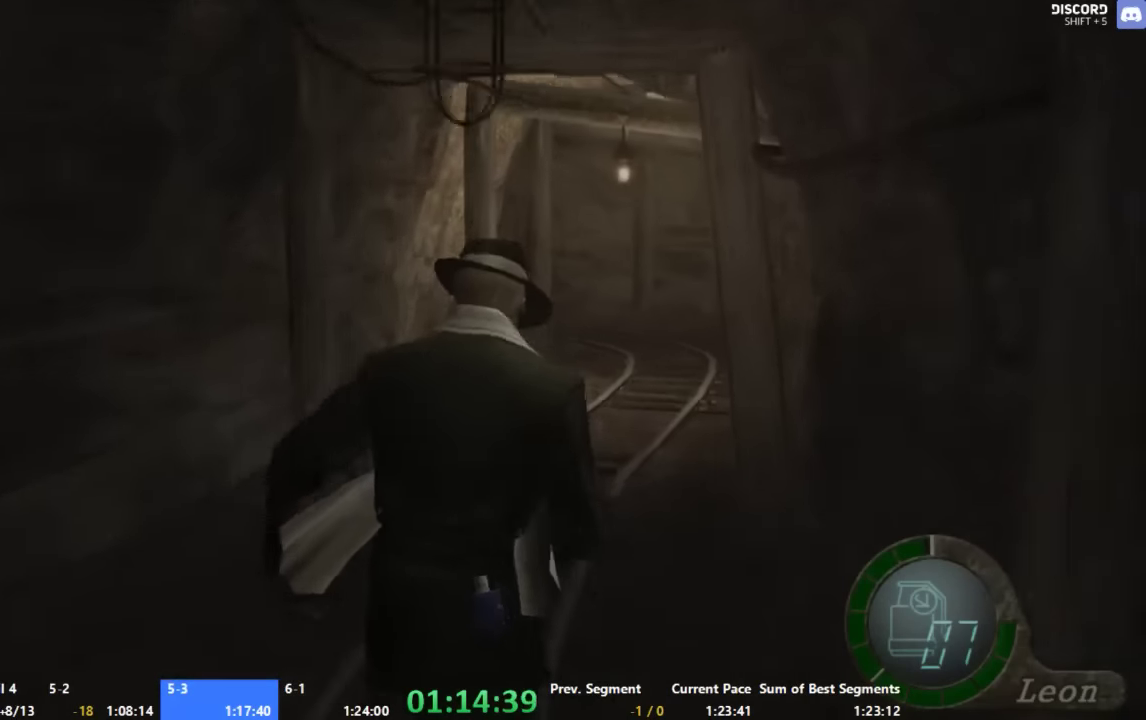
{"buttons": [], "left_stick": "up", "right_stick": "center", "events": []}
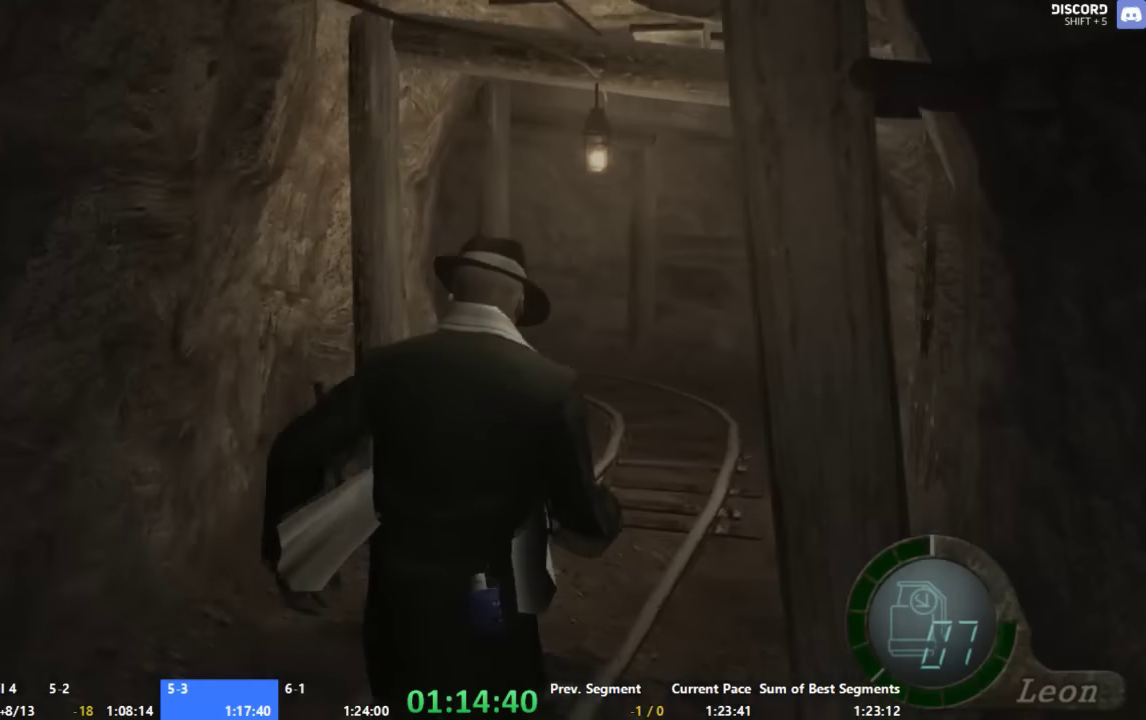
{"buttons": [], "left_stick": "up", "right_stick": "center", "events": []}
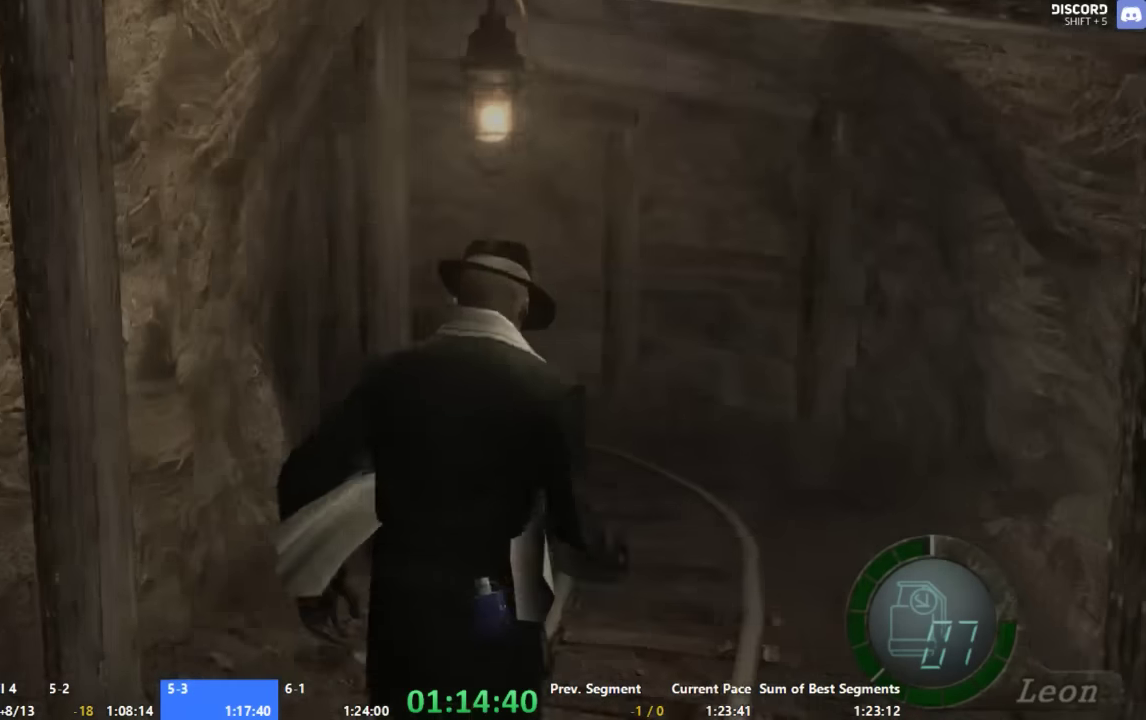
{"buttons": [], "left_stick": "up-left", "right_stick": "center", "events": [[100, "left_stick", "up-left"], [267, "left_stick", "up"], [400, "left_stick", "up-left"]]}
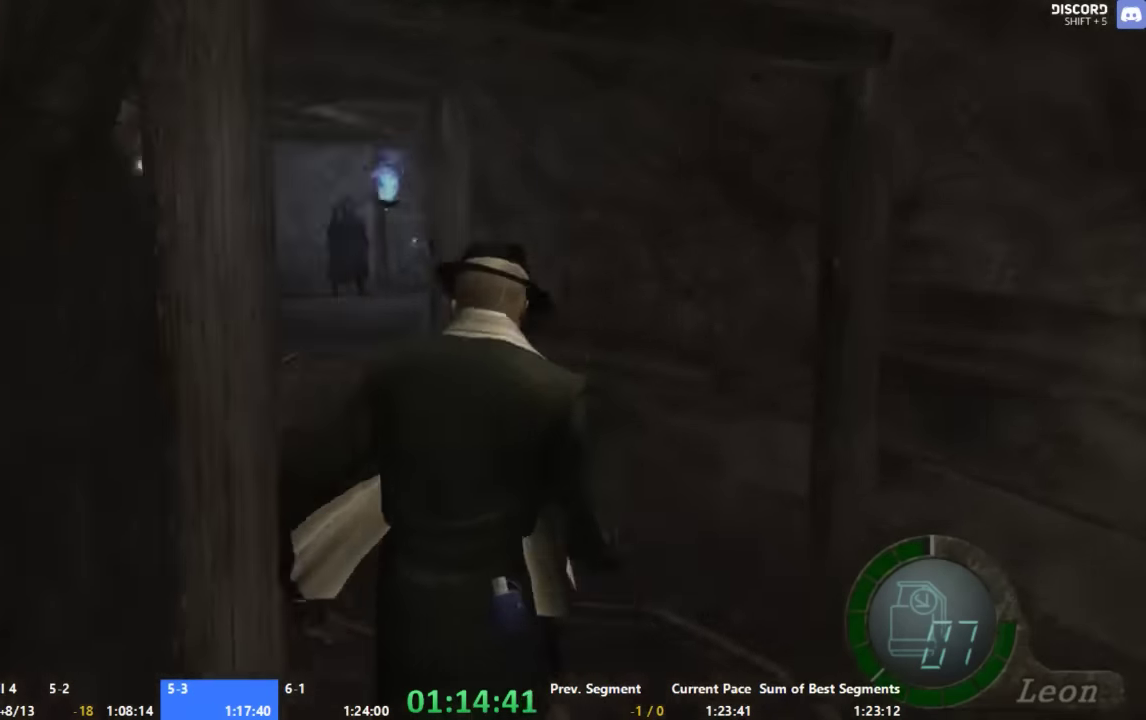
{"buttons": [], "left_stick": "up", "right_stick": "center", "events": [[200, "left_stick", "up"]]}
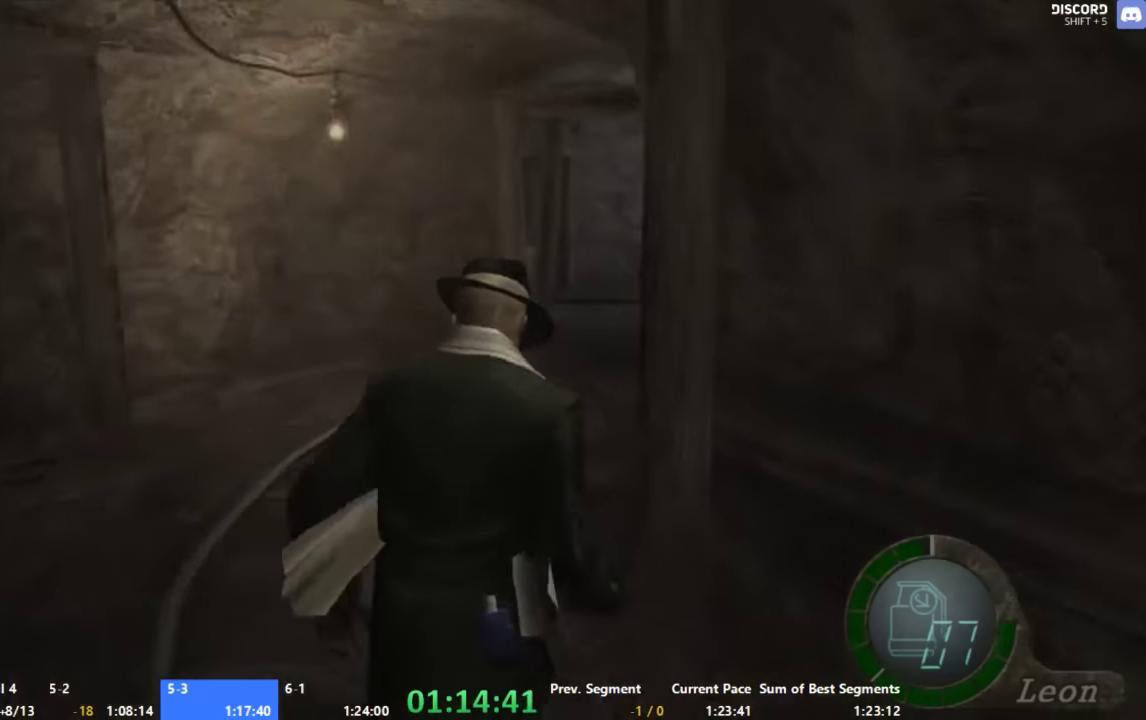
{"buttons": [], "left_stick": "up-right", "right_stick": "center", "events": [[333, "left_stick", "up-right"]]}
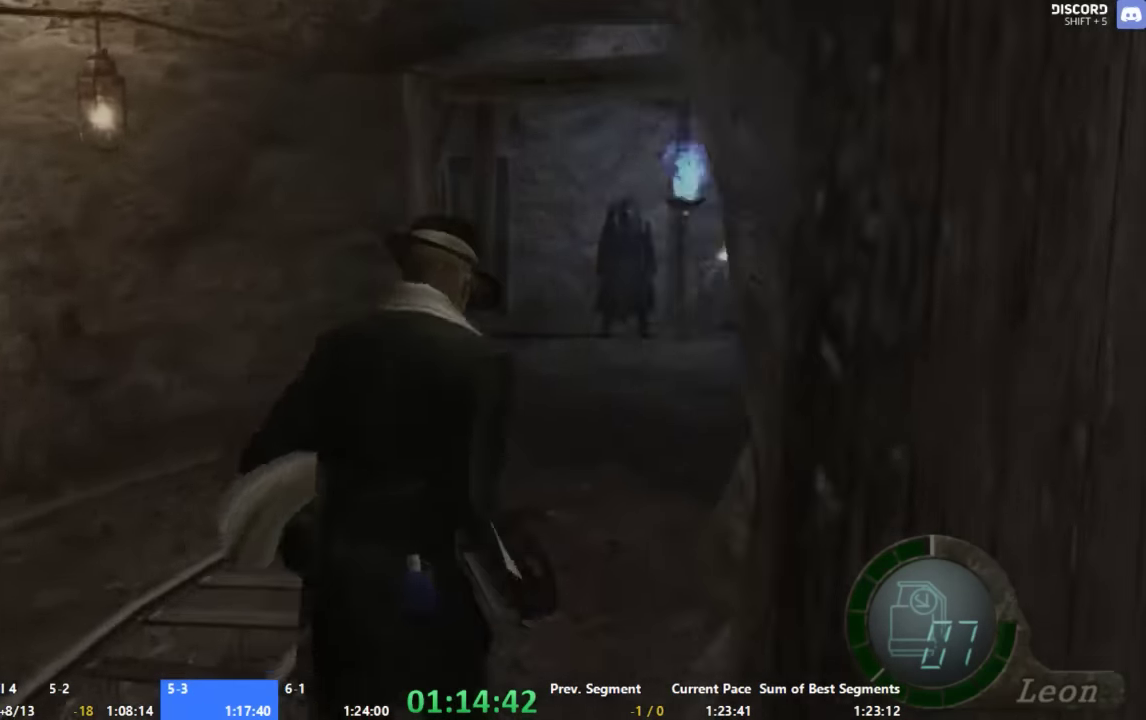
{"buttons": [], "left_stick": "up", "right_stick": "center", "events": [[100, "left_stick", "up"], [200, "left_stick", "up-right"], [333, "left_stick", "up"]]}